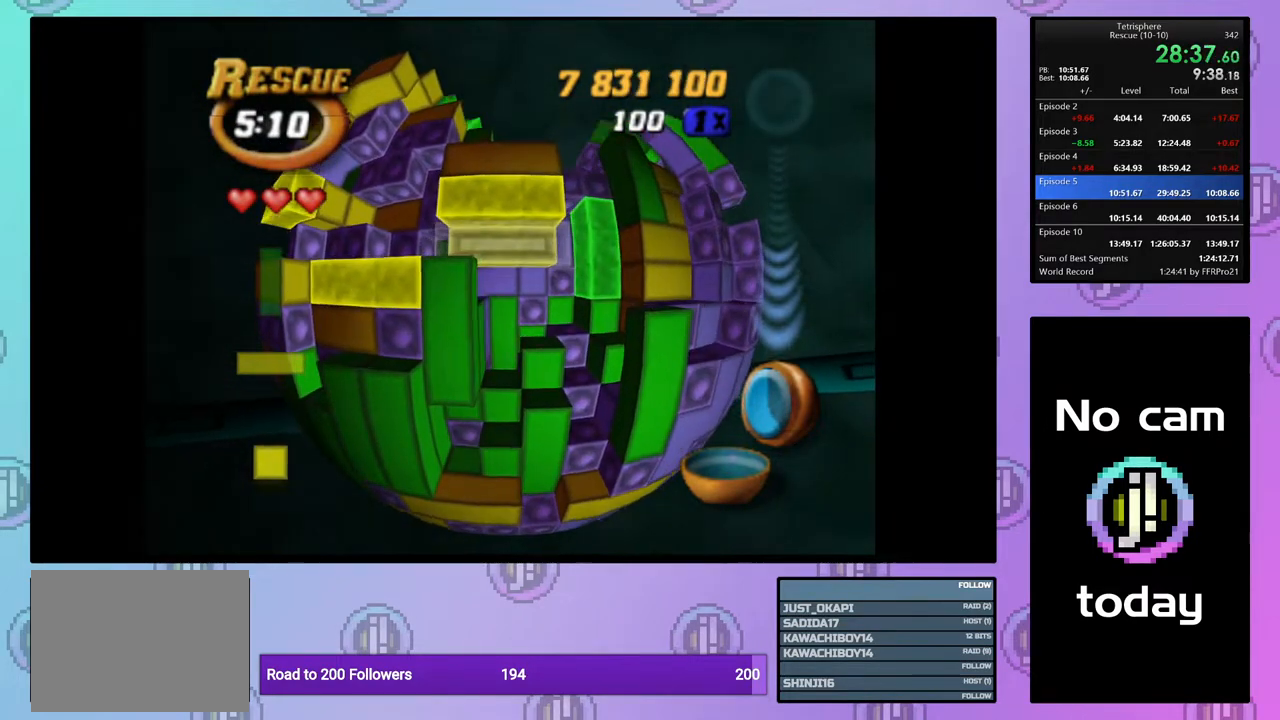
Gameplay with a controller (PlayStation layout); each line is a JSON object with the inputs held at the frame after it. "events" lists button and stick changes between this image and that frame as [ms after this image, input, new state], when the widget could be followed in between. Not read: START left_stick.
{"buttons": [], "right_stick": "center", "events": [[100, "CROSS", "up"], [100, "DPAD_UP", "down"], [167, "DPAD_UP", "up"], [233, "DPAD_UP", "down"], [333, "DPAD_UP", "up"], [383, "DPAD_UP", "down"], [483, "DPAD_UP", "up"]]}
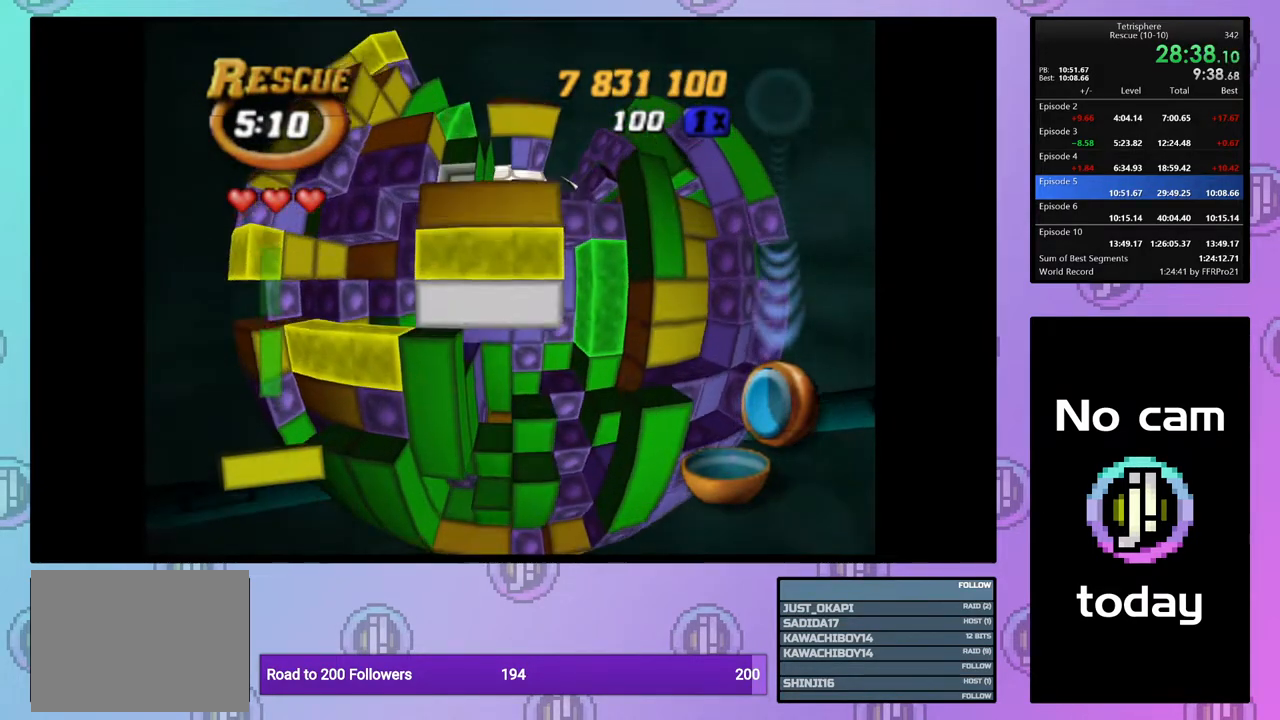
{"buttons": [], "right_stick": "center", "events": [[133, "DPAD_RIGHT", "down"], [183, "DPAD_RIGHT", "up"]]}
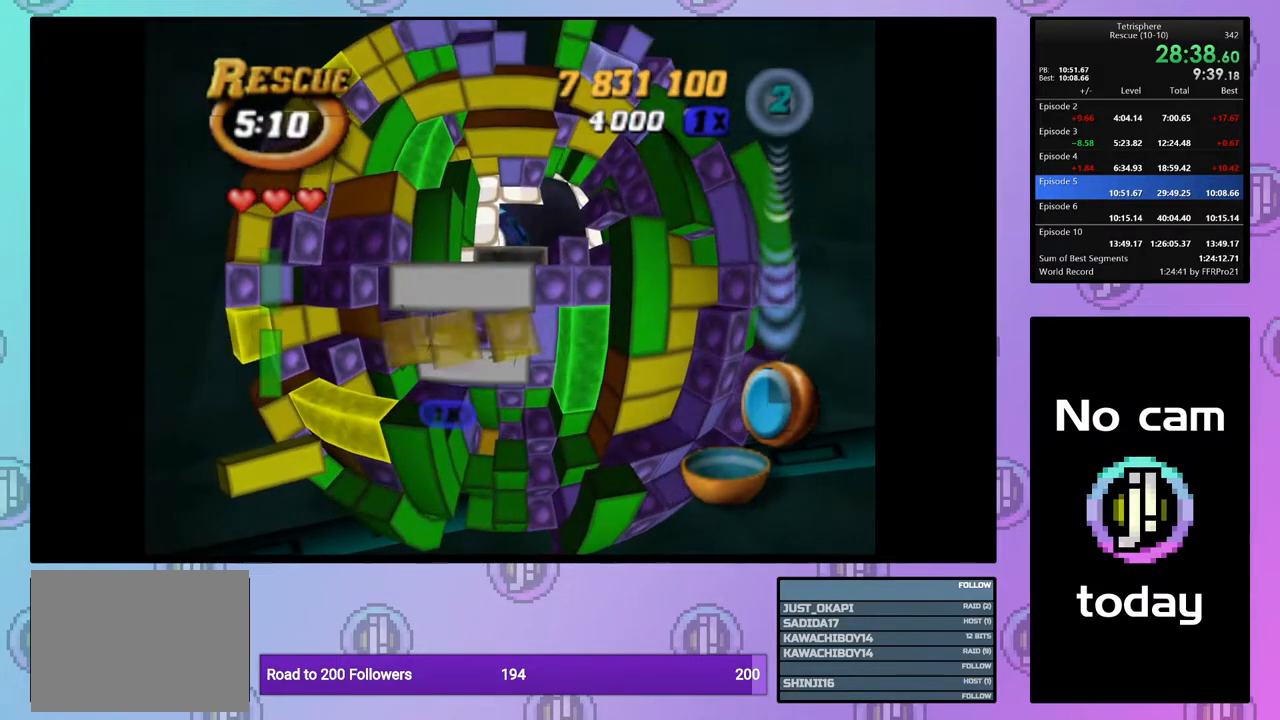
{"buttons": ["DPAD_RIGHT"], "right_stick": "center", "events": [[33, "DPAD_DOWN", "down"], [133, "DPAD_DOWN", "up"], [267, "DPAD_RIGHT", "down"], [367, "DPAD_RIGHT", "up"], [433, "DPAD_RIGHT", "down"]]}
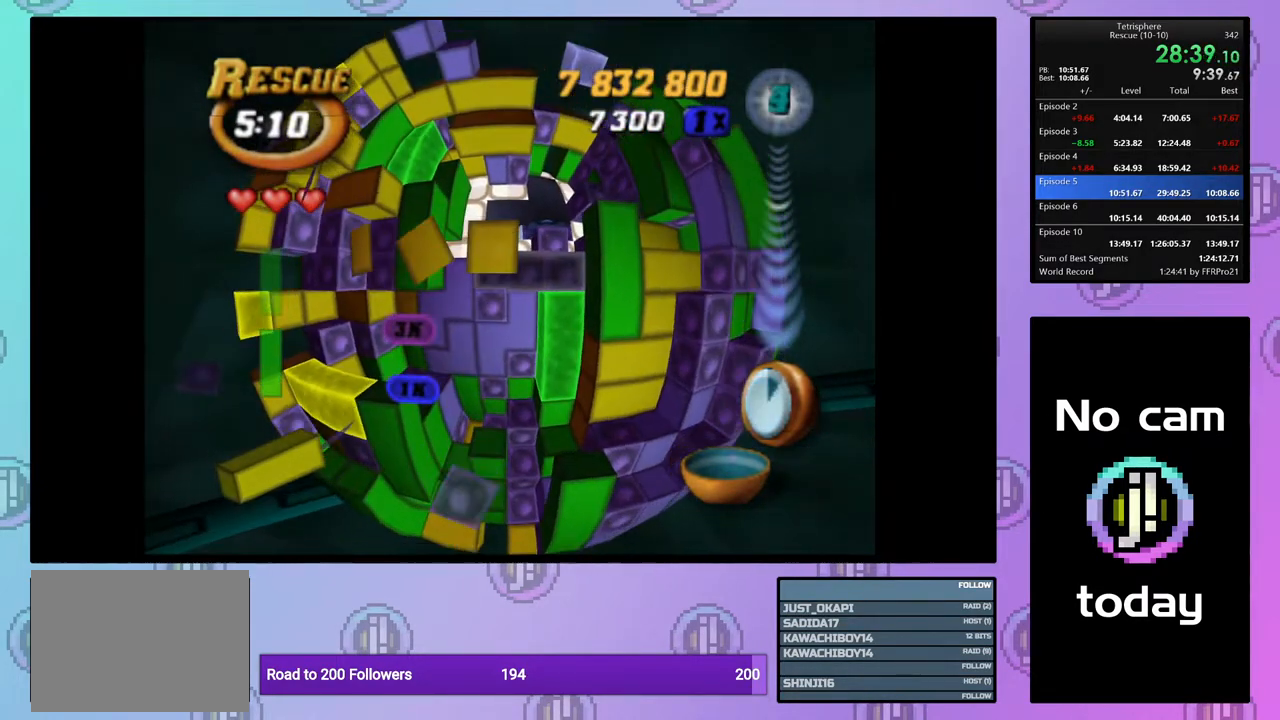
{"buttons": [], "right_stick": "center", "events": [[17, "DPAD_RIGHT", "up"], [117, "DPAD_DOWN", "down"], [200, "DPAD_DOWN", "up"], [267, "DPAD_DOWN", "down"], [350, "DPAD_DOWN", "up"], [367, "DPAD_DOWN", "down"], [450, "DPAD_DOWN", "up"]]}
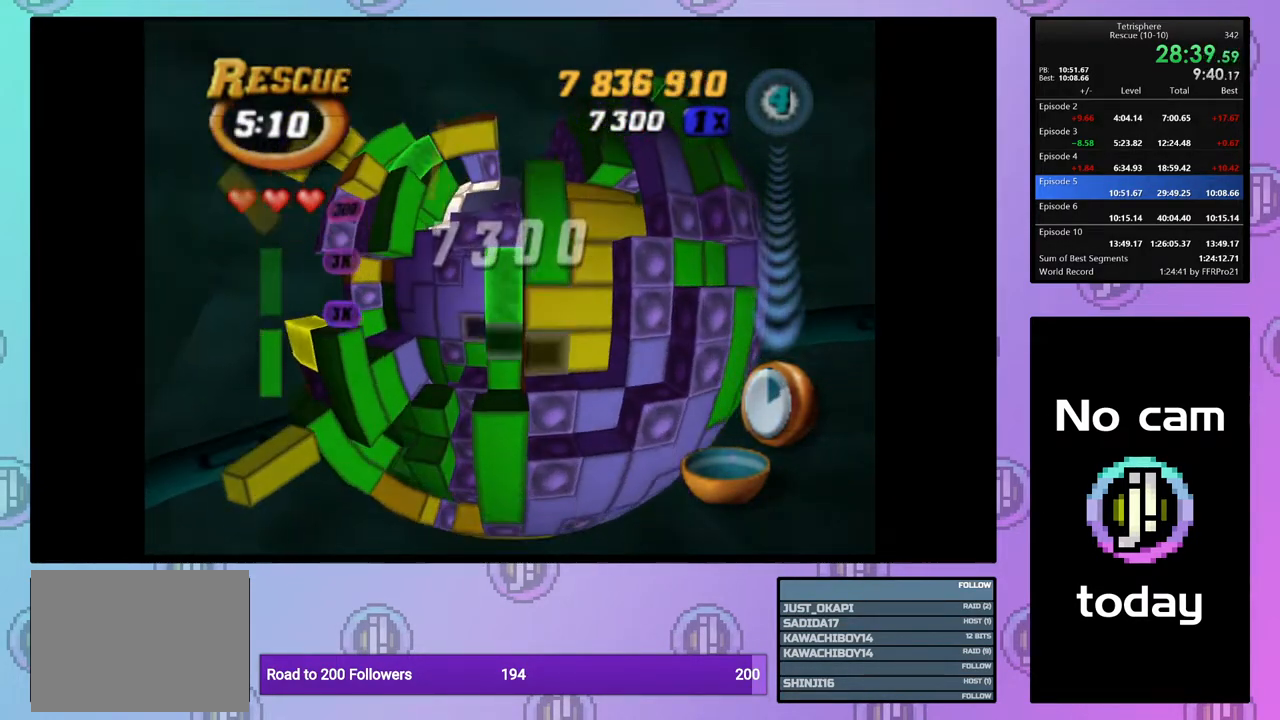
{"buttons": [], "right_stick": "center", "events": [[33, "DPAD_LEFT", "down"], [133, "DPAD_LEFT", "up"], [250, "DPAD_UP", "down"], [350, "DPAD_UP", "up"]]}
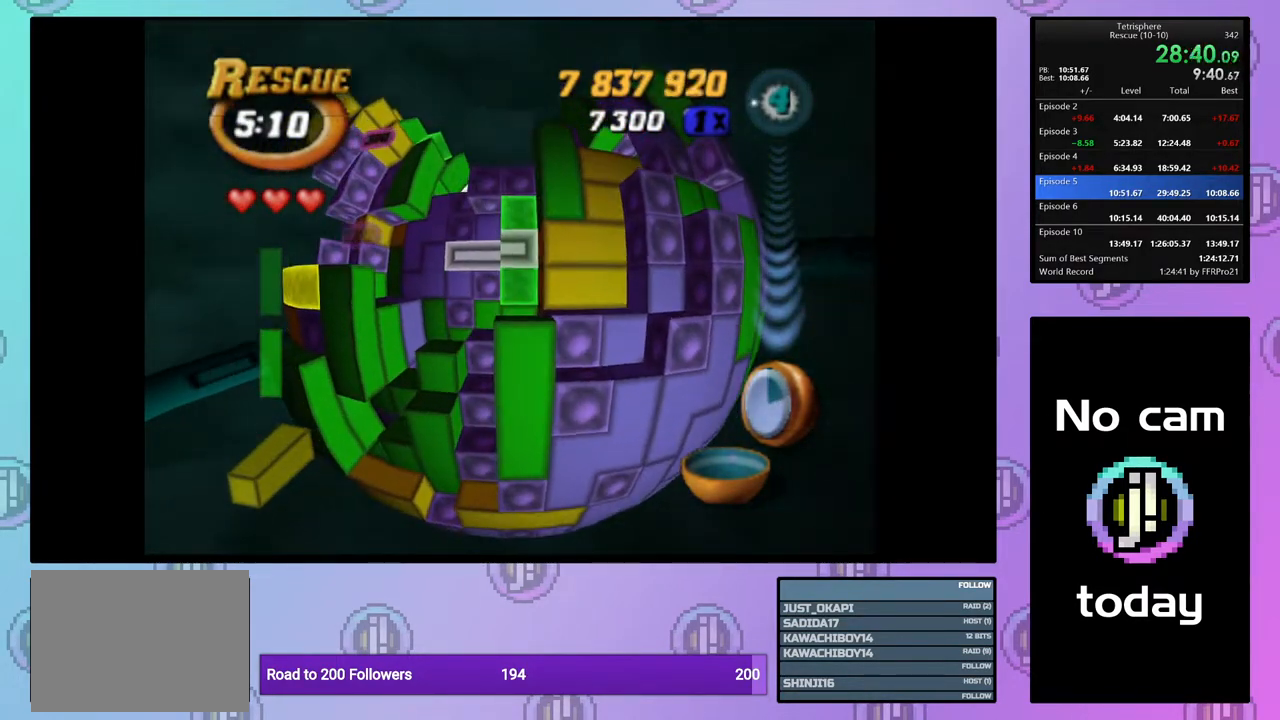
{"buttons": ["DPAD_UP"], "right_stick": "center", "events": [[167, "CROSS", "down"], [300, "CROSS", "up"], [317, "DPAD_UP", "down"], [367, "DPAD_UP", "up"], [433, "DPAD_UP", "down"]]}
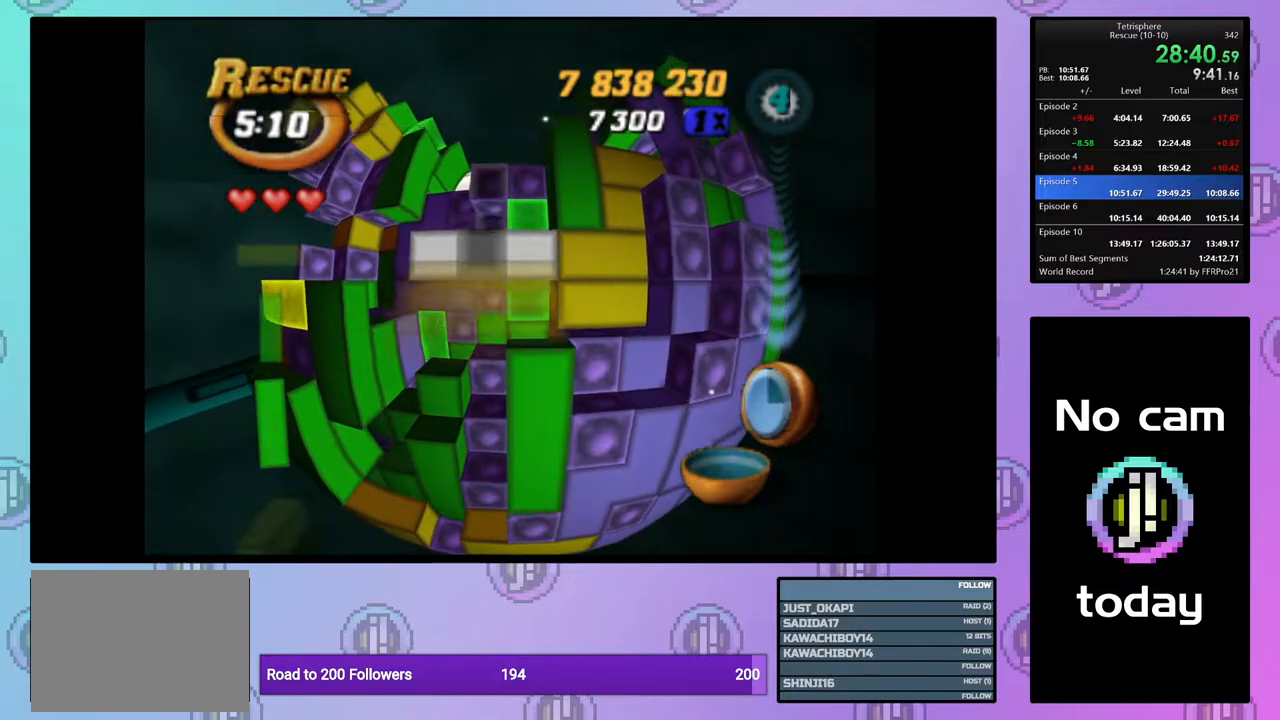
{"buttons": ["SQUARE", "DPAD_LEFT"], "right_stick": "center", "events": [[33, "DPAD_UP", "up"], [133, "DPAD_RIGHT", "down"], [233, "DPAD_RIGHT", "up"], [300, "SQUARE", "down"], [467, "DPAD_LEFT", "down"]]}
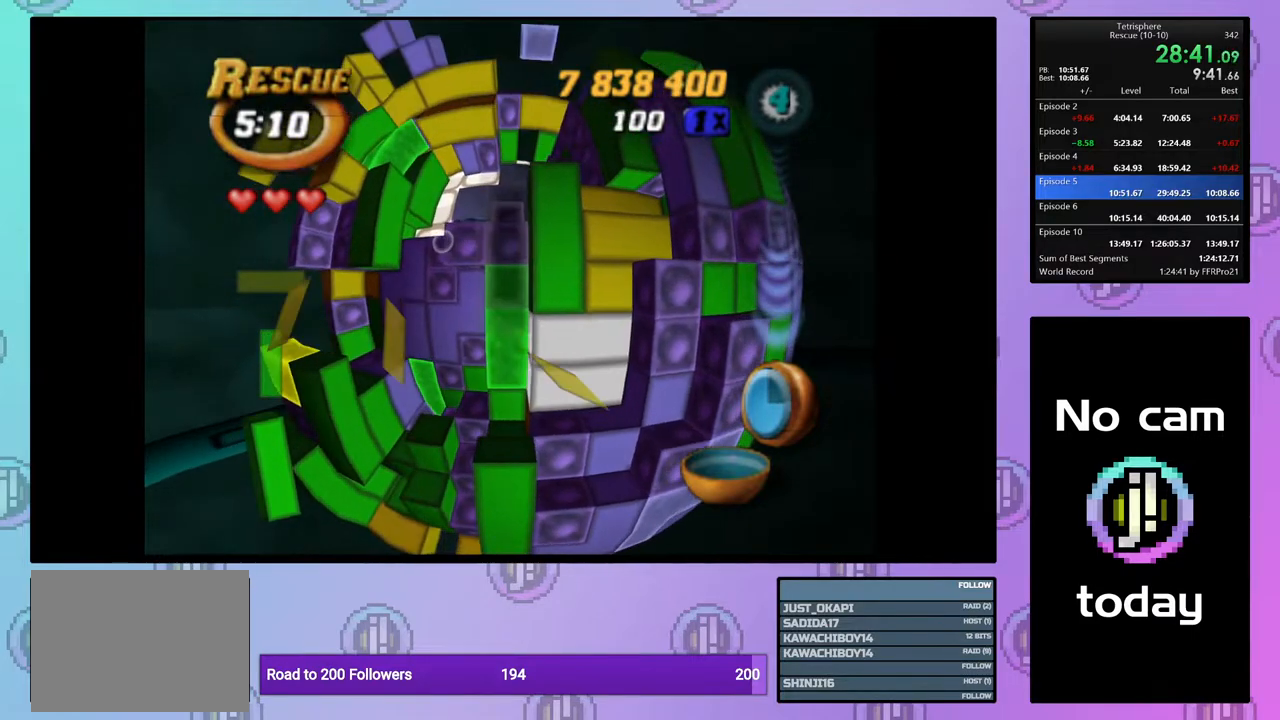
{"buttons": [], "right_stick": "center", "events": [[50, "DPAD_LEFT", "up"], [233, "DPAD_RIGHT", "down"], [233, "SQUARE", "up"], [317, "DPAD_RIGHT", "up"], [400, "DPAD_RIGHT", "down"], [500, "DPAD_RIGHT", "up"]]}
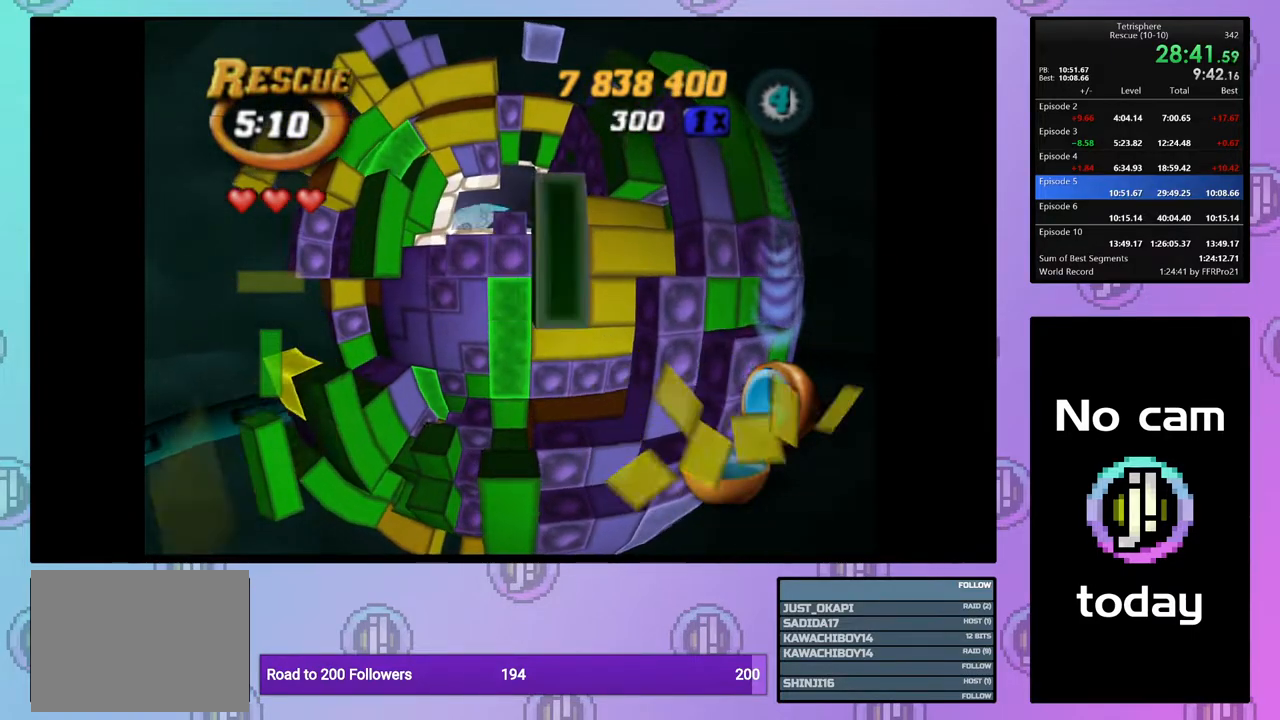
{"buttons": ["SQUARE", "DPAD_DOWN"], "right_stick": "center", "events": [[83, "SQUARE", "down"], [150, "DPAD_LEFT", "down"], [233, "DPAD_LEFT", "up"], [317, "DPAD_LEFT", "down"], [400, "DPAD_LEFT", "up"], [500, "DPAD_DOWN", "down"]]}
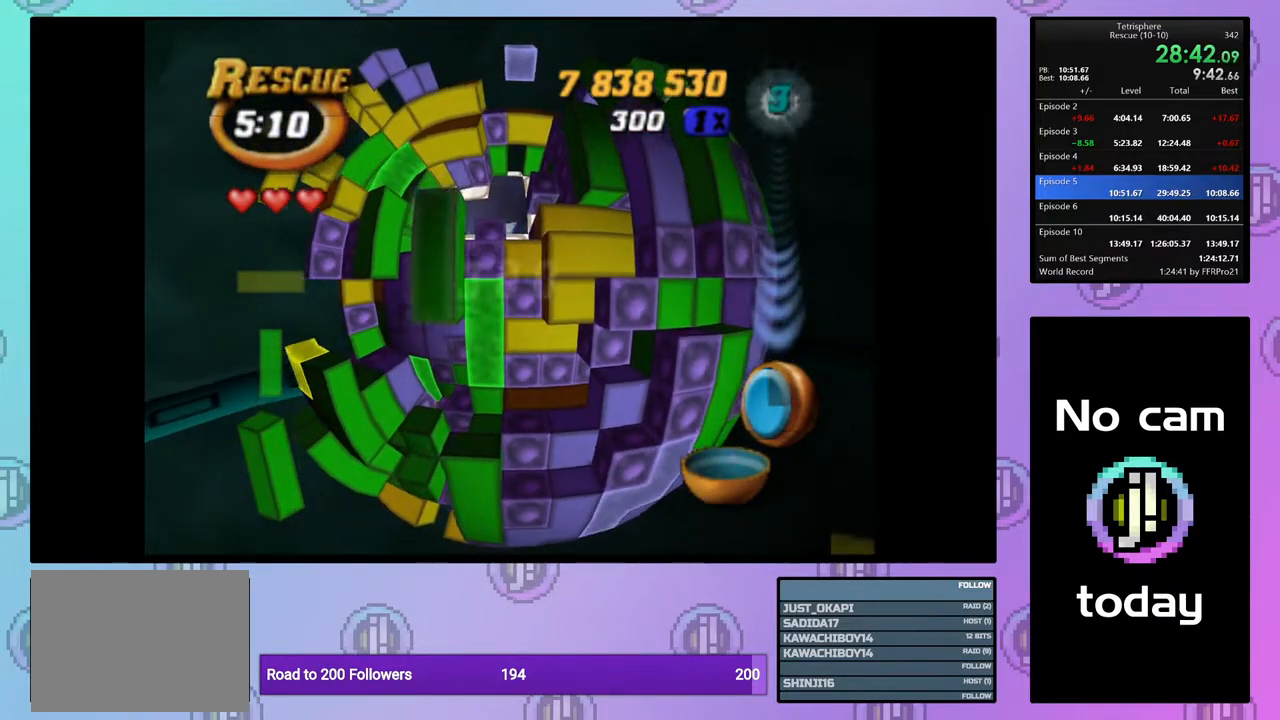
{"buttons": [], "right_stick": "center", "events": [[100, "DPAD_DOWN", "up"], [150, "DPAD_DOWN", "down"], [233, "DPAD_DOWN", "up"], [417, "SQUARE", "up"]]}
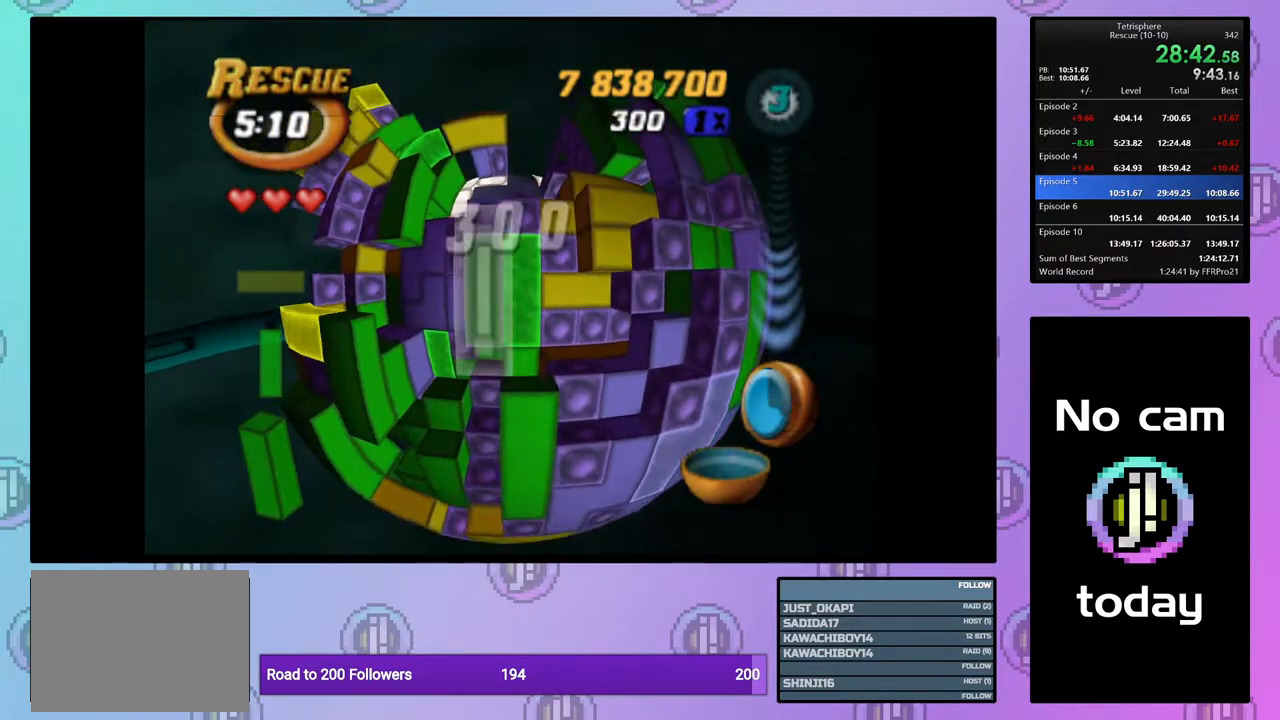
{"buttons": ["DPAD_UP"], "right_stick": "center", "events": [[17, "CROSS", "down"], [117, "CROSS", "up"], [150, "DPAD_UP", "down"], [183, "DPAD_UP", "up"], [333, "DPAD_UP", "down"], [417, "DPAD_UP", "up"], [483, "DPAD_UP", "down"]]}
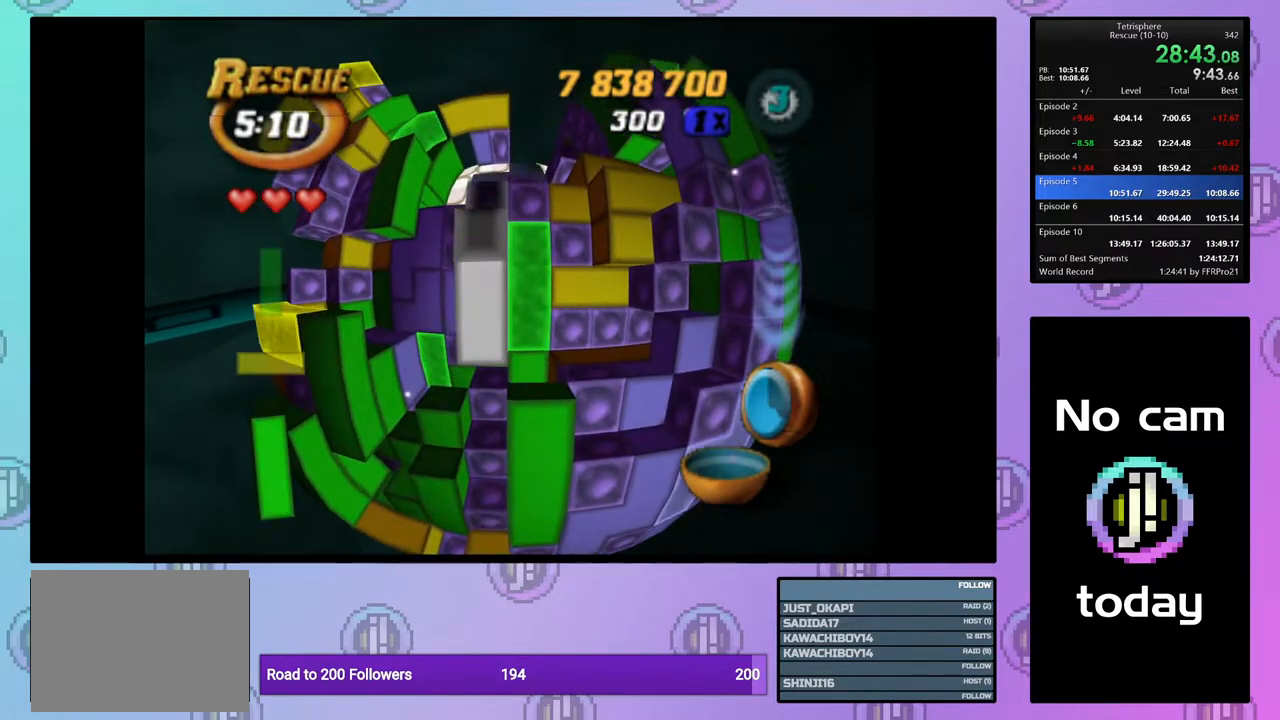
{"buttons": ["DPAD_LEFT"], "right_stick": "center", "events": [[83, "DPAD_UP", "up"], [150, "DPAD_LEFT", "down"], [250, "DPAD_LEFT", "up"], [317, "DPAD_LEFT", "down"], [400, "DPAD_LEFT", "up"], [467, "DPAD_LEFT", "down"]]}
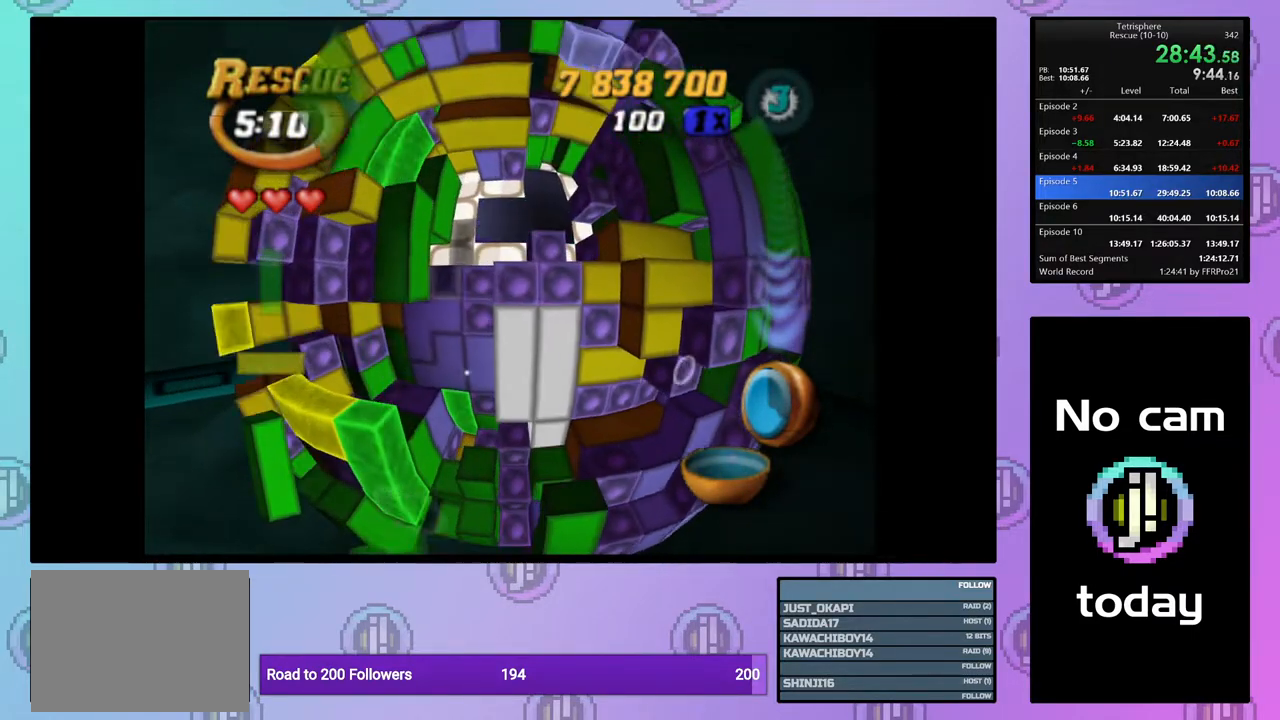
{"buttons": ["SQUARE", "DPAD_UP"], "right_stick": "center", "events": [[67, "DPAD_LEFT", "up"], [167, "SQUARE", "down"], [283, "DPAD_RIGHT", "down"], [383, "DPAD_RIGHT", "up"], [500, "DPAD_UP", "down"]]}
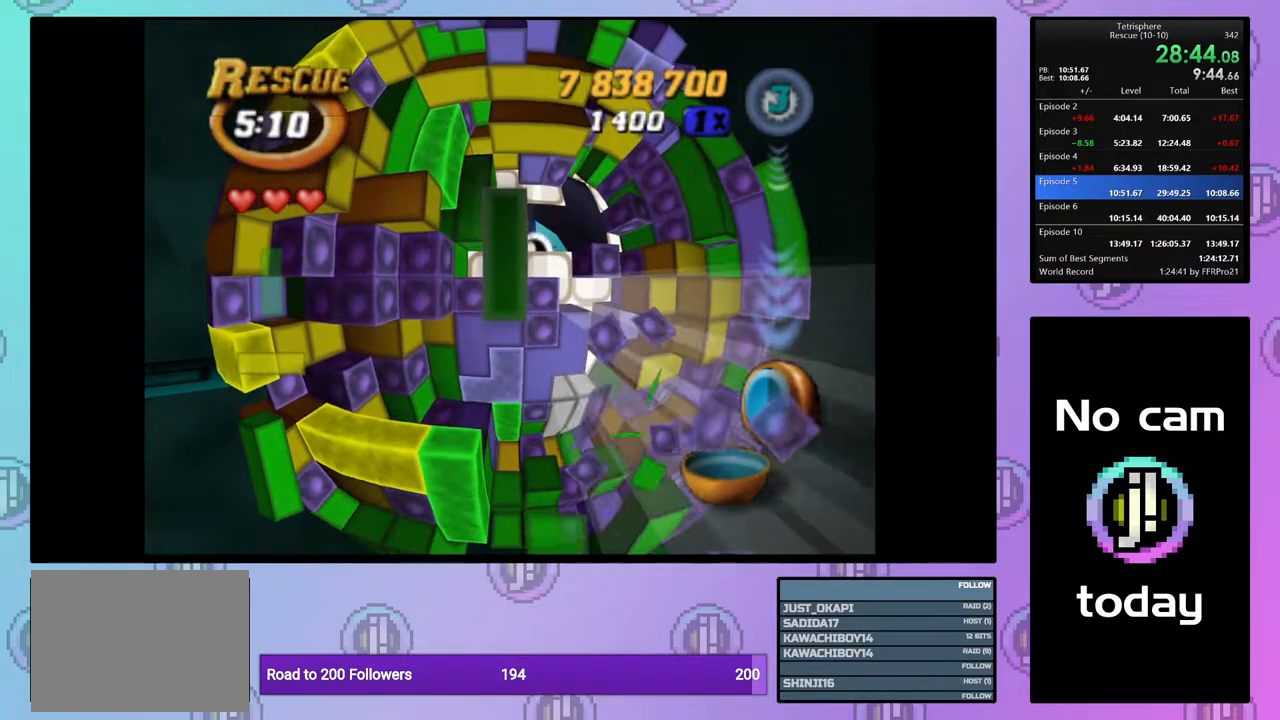
{"buttons": [], "right_stick": "center", "events": [[83, "DPAD_UP", "up"], [133, "DPAD_UP", "down"], [217, "DPAD_UP", "up"], [300, "SQUARE", "up"], [417, "CROSS", "down"], [500, "CROSS", "up"]]}
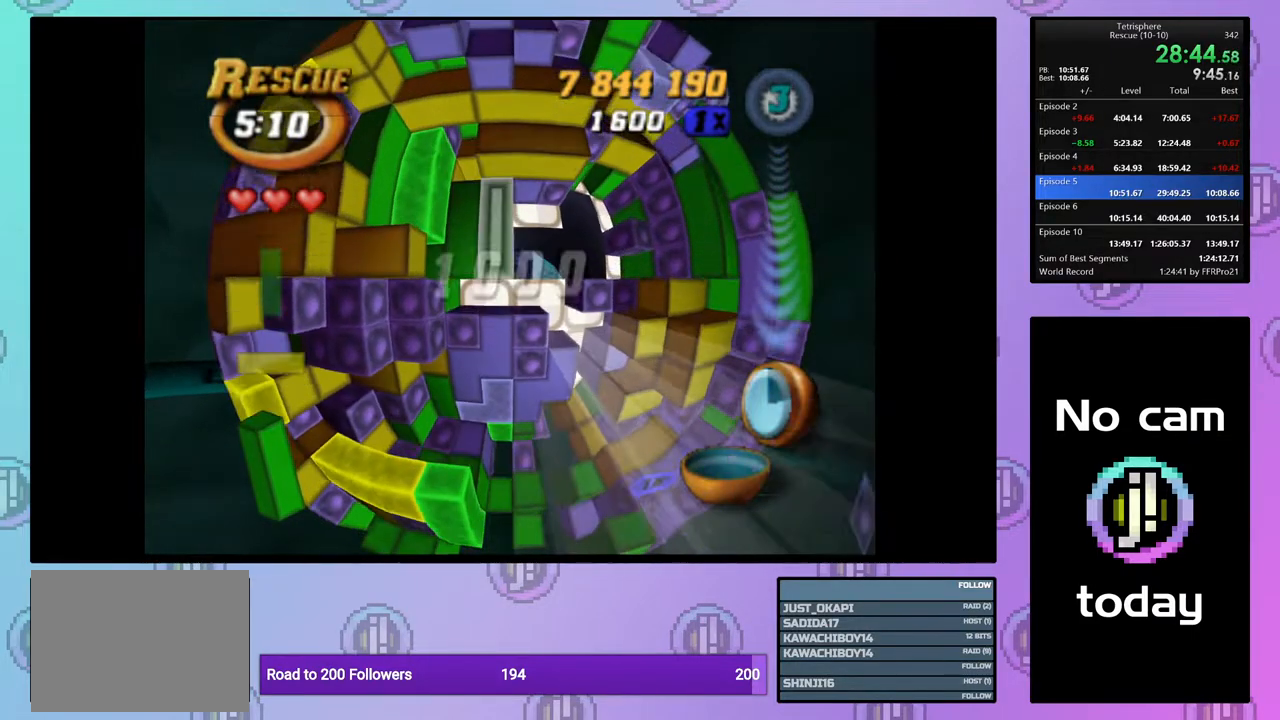
{"buttons": [], "right_stick": "center", "events": [[17, "DPAD_DOWN", "down"], [83, "DPAD_DOWN", "up"], [167, "DPAD_DOWN", "down"], [250, "DPAD_DOWN", "up"], [317, "DPAD_DOWN", "down"], [400, "DPAD_DOWN", "up"]]}
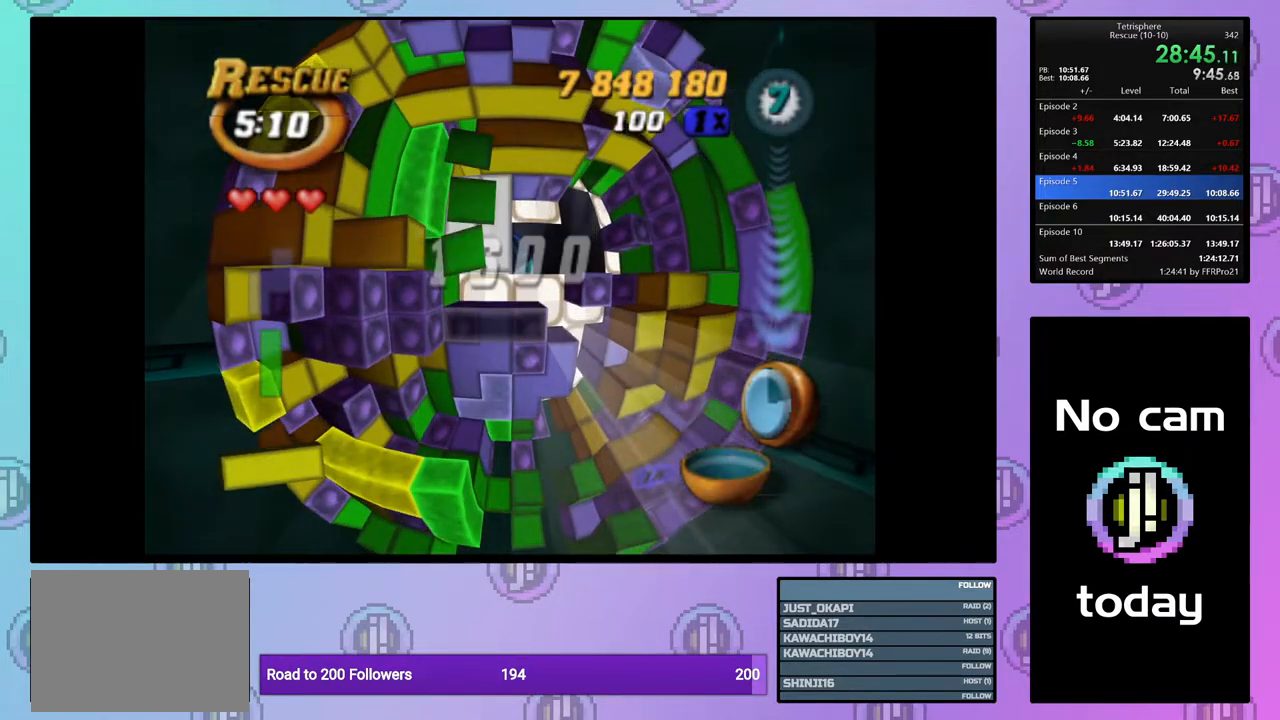
{"buttons": ["DPAD_RIGHT"], "right_stick": "center", "events": [[167, "DPAD_RIGHT", "down"], [267, "DPAD_RIGHT", "up"], [333, "DPAD_RIGHT", "down"], [417, "DPAD_RIGHT", "up"], [500, "DPAD_RIGHT", "down"]]}
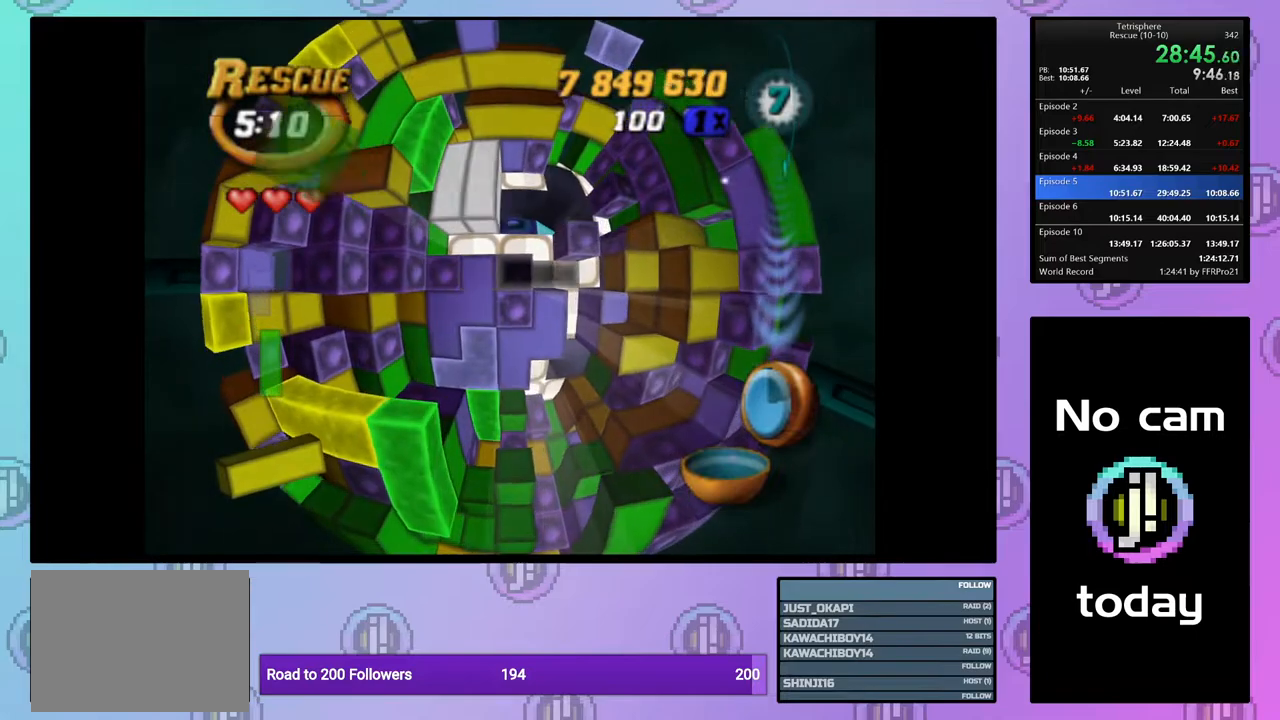
{"buttons": ["DPAD_RIGHT"], "right_stick": "center", "events": [[83, "DPAD_RIGHT", "up"], [150, "DPAD_RIGHT", "down"], [233, "DPAD_RIGHT", "up"], [317, "DPAD_RIGHT", "down"], [400, "DPAD_RIGHT", "up"], [467, "DPAD_RIGHT", "down"]]}
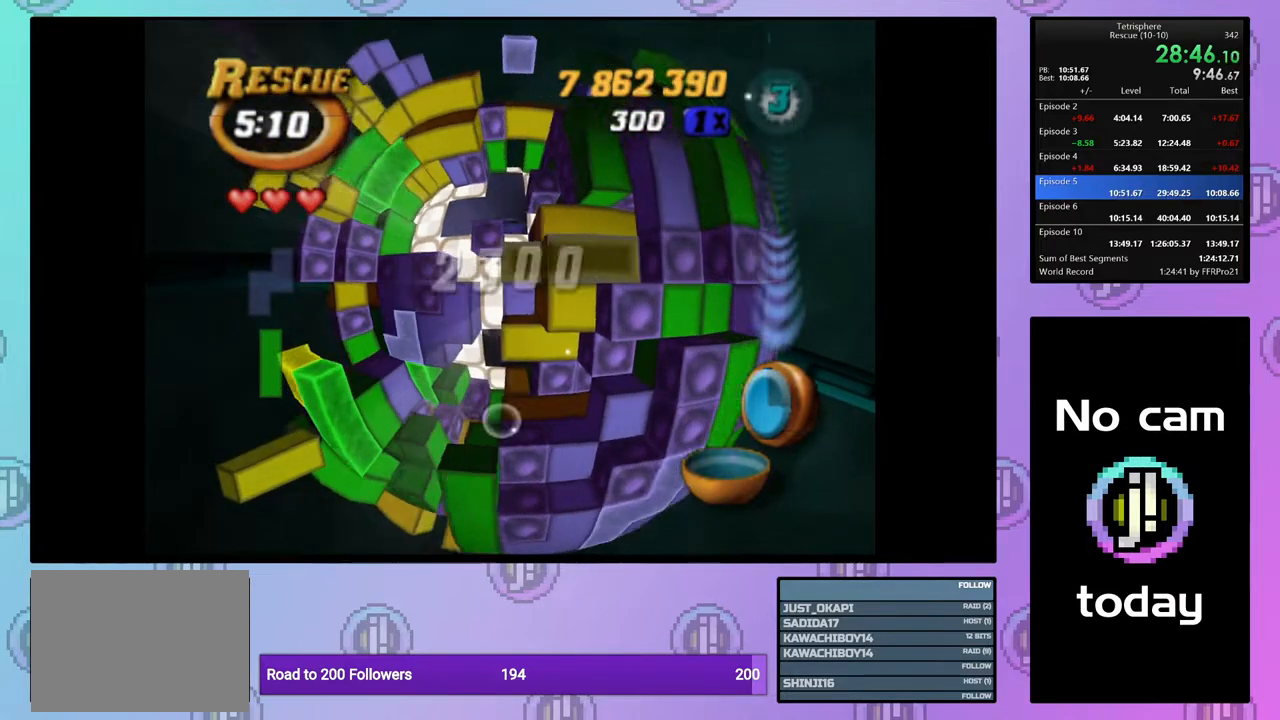
{"buttons": [], "right_stick": "center", "events": [[50, "DPAD_RIGHT", "up"], [50, "SQUARE", "down"], [133, "DPAD_LEFT", "down"], [233, "DPAD_LEFT", "up"], [283, "SQUARE", "up"], [317, "DPAD_RIGHT", "down"], [433, "DPAD_RIGHT", "up"]]}
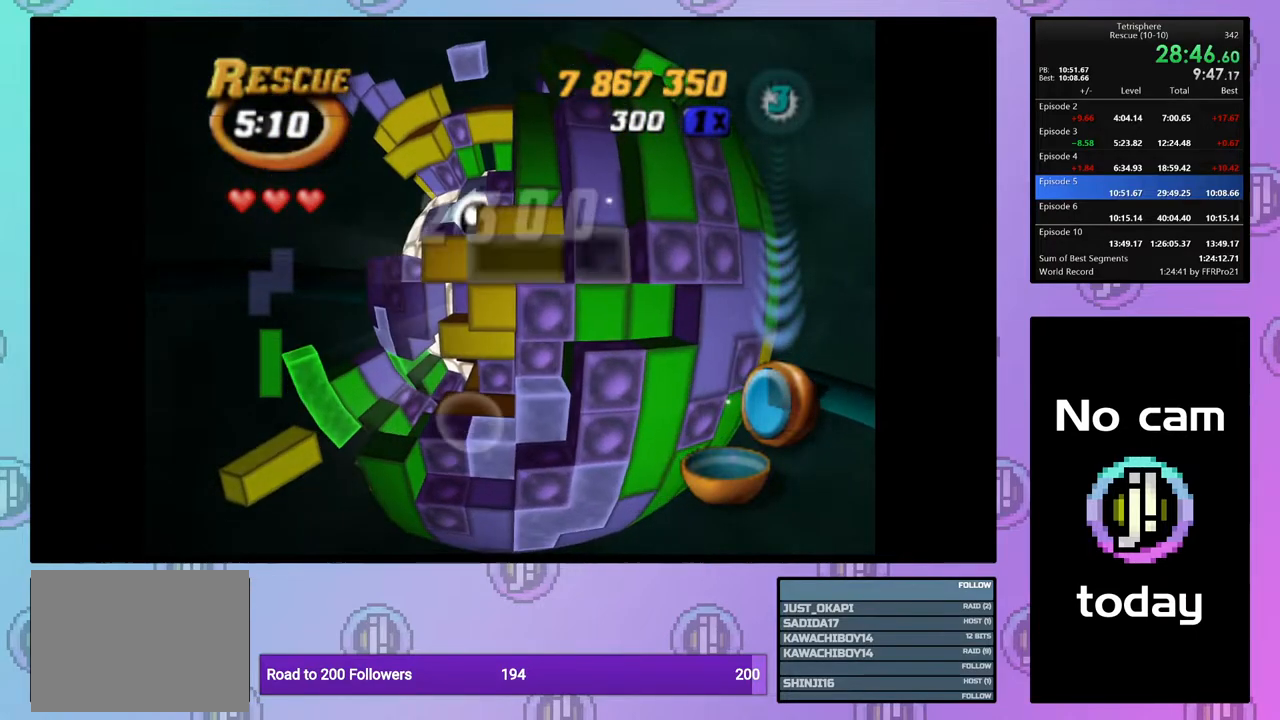
{"buttons": [], "right_stick": "center", "events": [[17, "DPAD_DOWN", "down"], [117, "DPAD_DOWN", "up"], [133, "SQUARE", "down"], [217, "DPAD_LEFT", "down"], [317, "DPAD_LEFT", "up"], [467, "SQUARE", "up"]]}
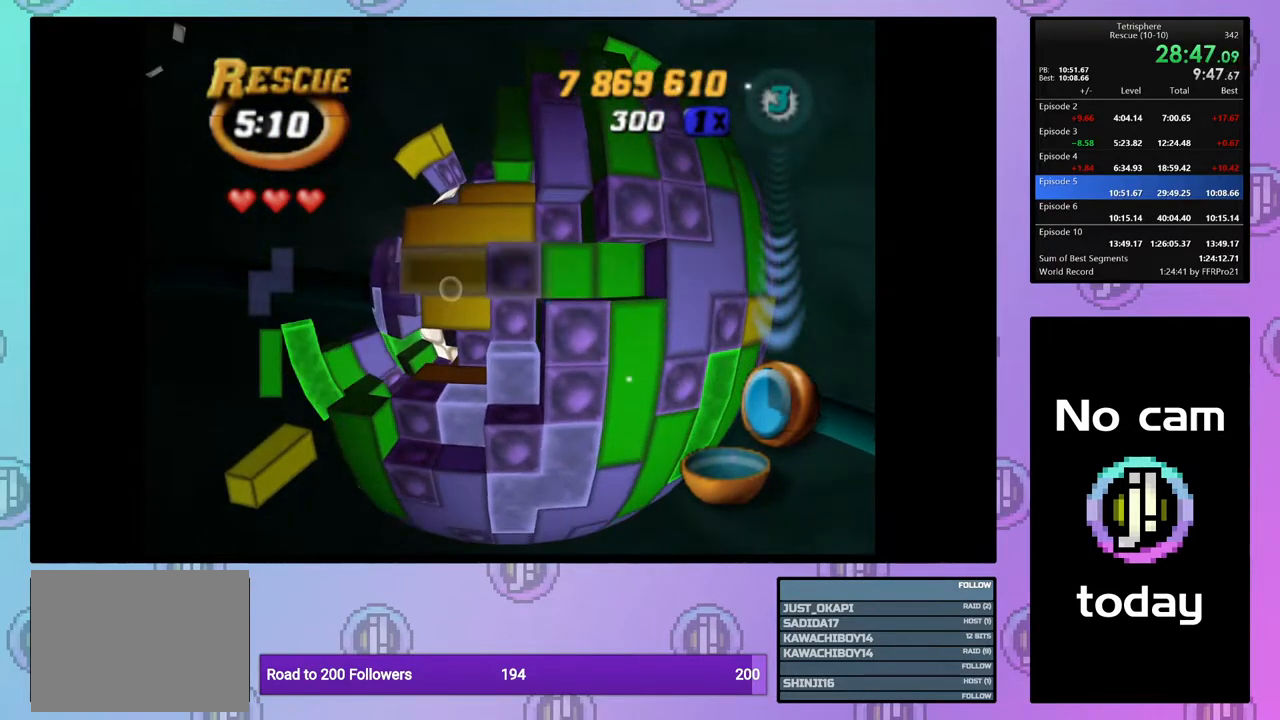
{"buttons": ["DPAD_UP"], "right_stick": "center", "events": [[417, "DPAD_UP", "down"]]}
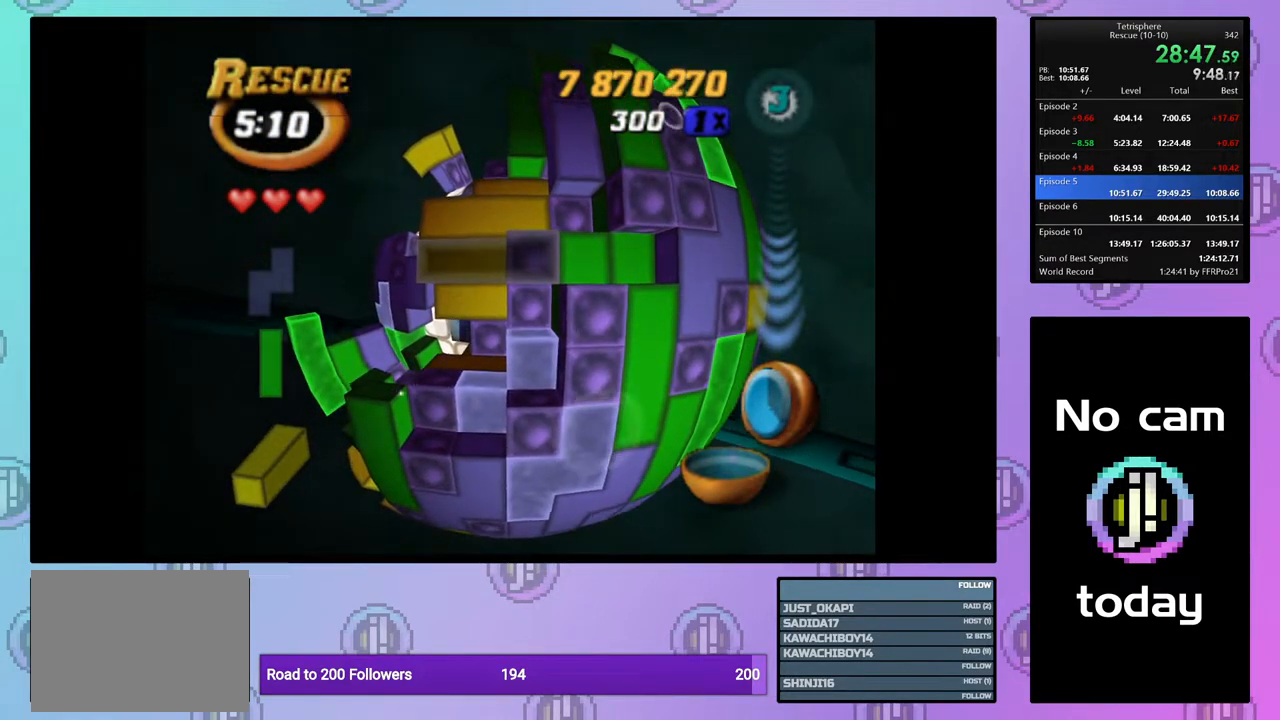
{"buttons": ["SQUARE"], "right_stick": "center", "events": [[17, "DPAD_UP", "up"], [183, "DPAD_DOWN", "down"], [233, "DPAD_DOWN", "up"], [383, "SQUARE", "down"]]}
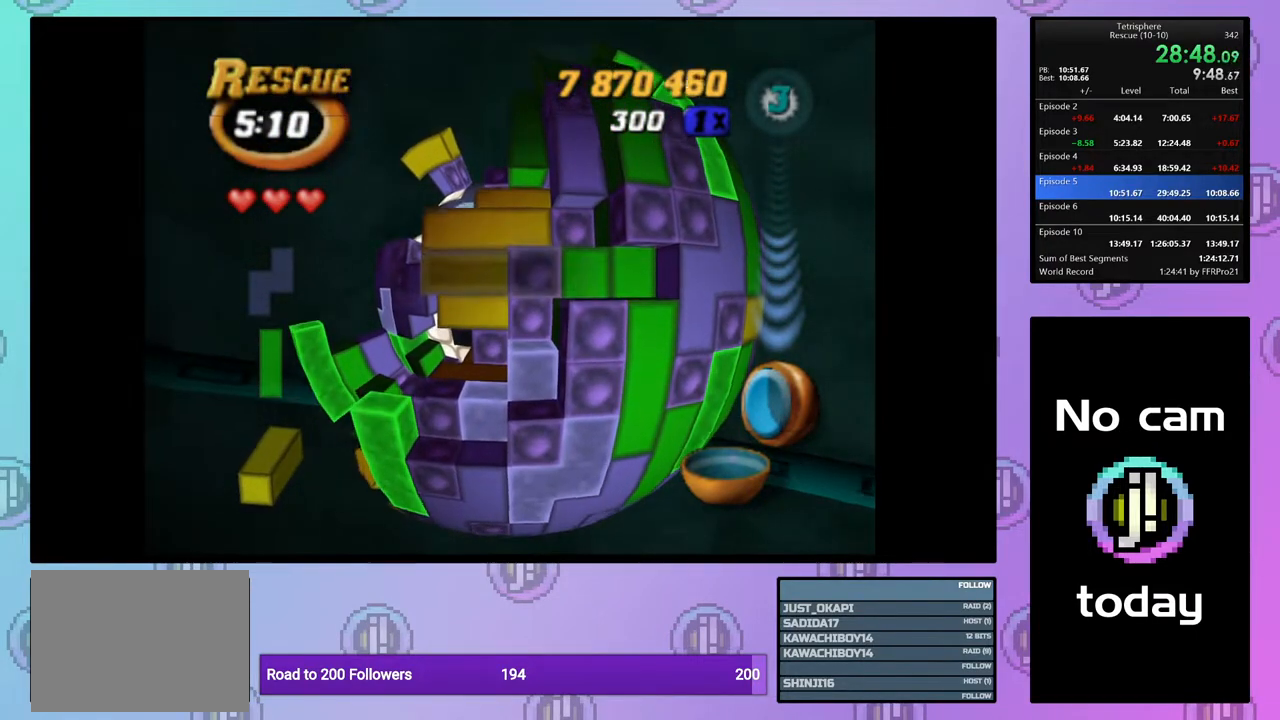
{"buttons": ["SQUARE"], "right_stick": "center", "events": [[17, "DPAD_LEFT", "down"], [83, "DPAD_LEFT", "up"], [333, "DPAD_RIGHT", "down"], [417, "DPAD_RIGHT", "up"]]}
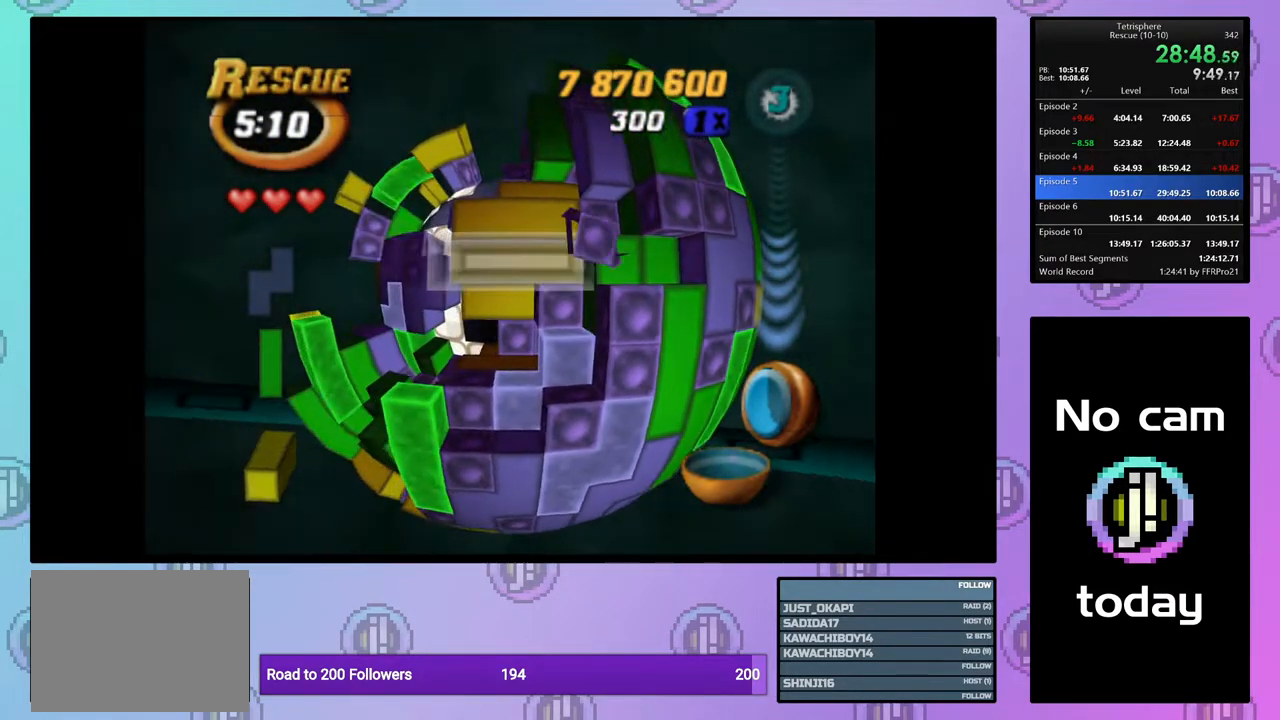
{"buttons": ["SQUARE", "DPAD_UP"], "right_stick": "center", "events": [[50, "DPAD_DOWN", "down"], [183, "DPAD_DOWN", "up"], [500, "DPAD_UP", "down"]]}
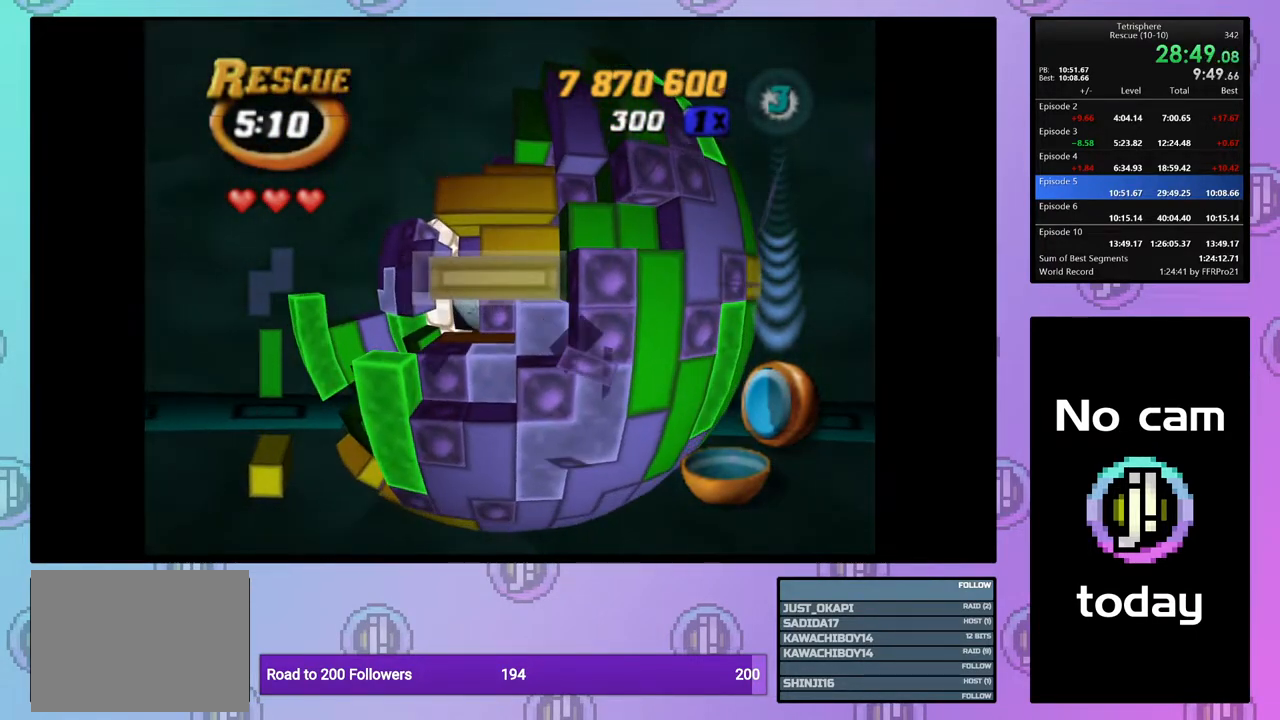
{"buttons": [], "right_stick": "center", "events": [[117, "DPAD_UP", "up"], [267, "SQUARE", "up"], [350, "DPAD_RIGHT", "down"], [417, "DPAD_RIGHT", "up"]]}
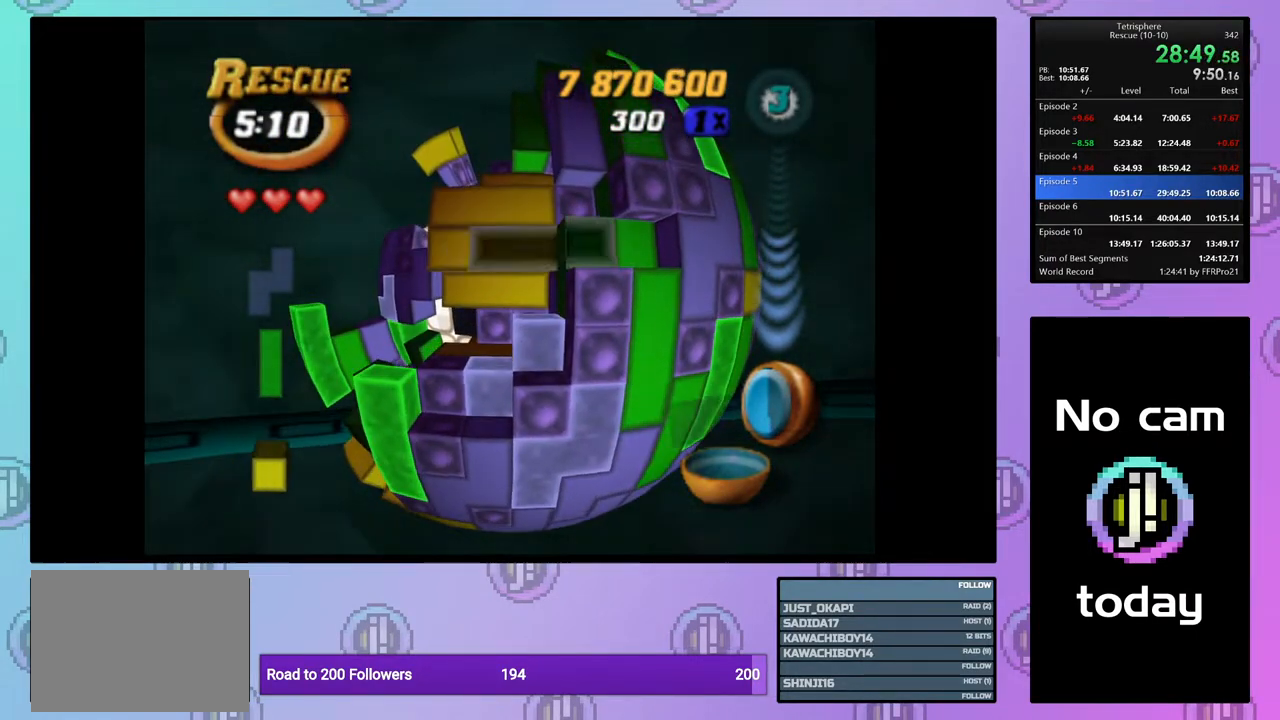
{"buttons": ["DPAD_RIGHT"], "right_stick": "center", "events": [[67, "DPAD_LEFT", "down"], [167, "DPAD_LEFT", "up"], [217, "SQUARE", "down"], [283, "DPAD_DOWN", "down"], [383, "DPAD_DOWN", "up"], [467, "SQUARE", "up"], [483, "DPAD_RIGHT", "down"]]}
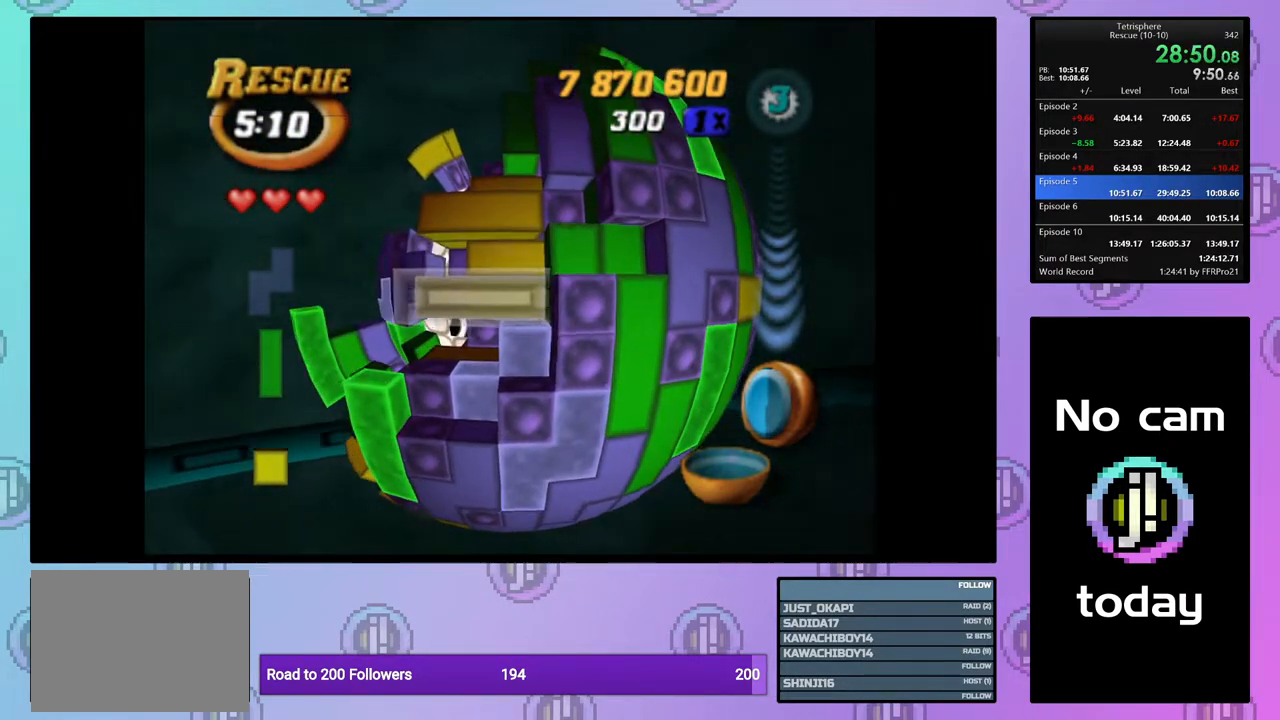
{"buttons": ["SQUARE"], "right_stick": "center", "events": [[83, "DPAD_RIGHT", "up"], [167, "DPAD_UP", "down"], [267, "DPAD_UP", "up"], [417, "SQUARE", "down"]]}
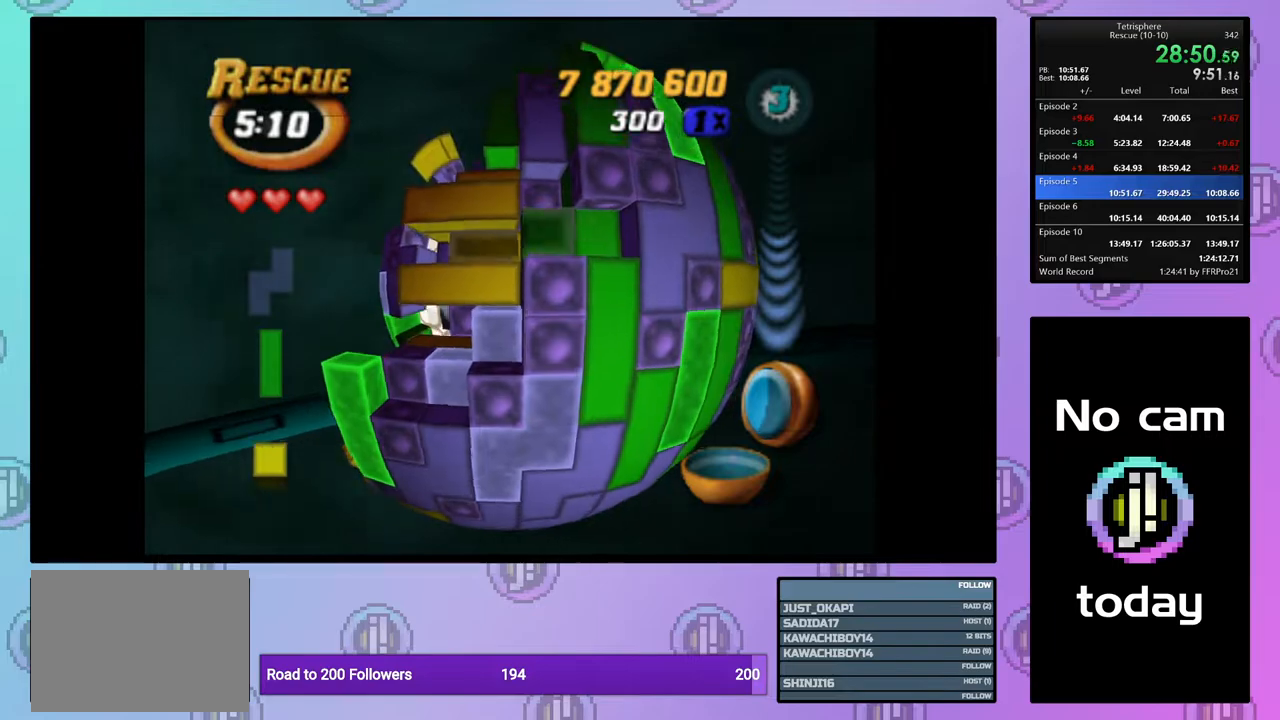
{"buttons": ["DPAD_UP"], "right_stick": "center", "events": [[83, "DPAD_LEFT", "down"], [167, "DPAD_LEFT", "up"], [233, "SQUARE", "up"], [283, "DPAD_UP", "down"], [367, "DPAD_UP", "up"], [433, "DPAD_UP", "down"]]}
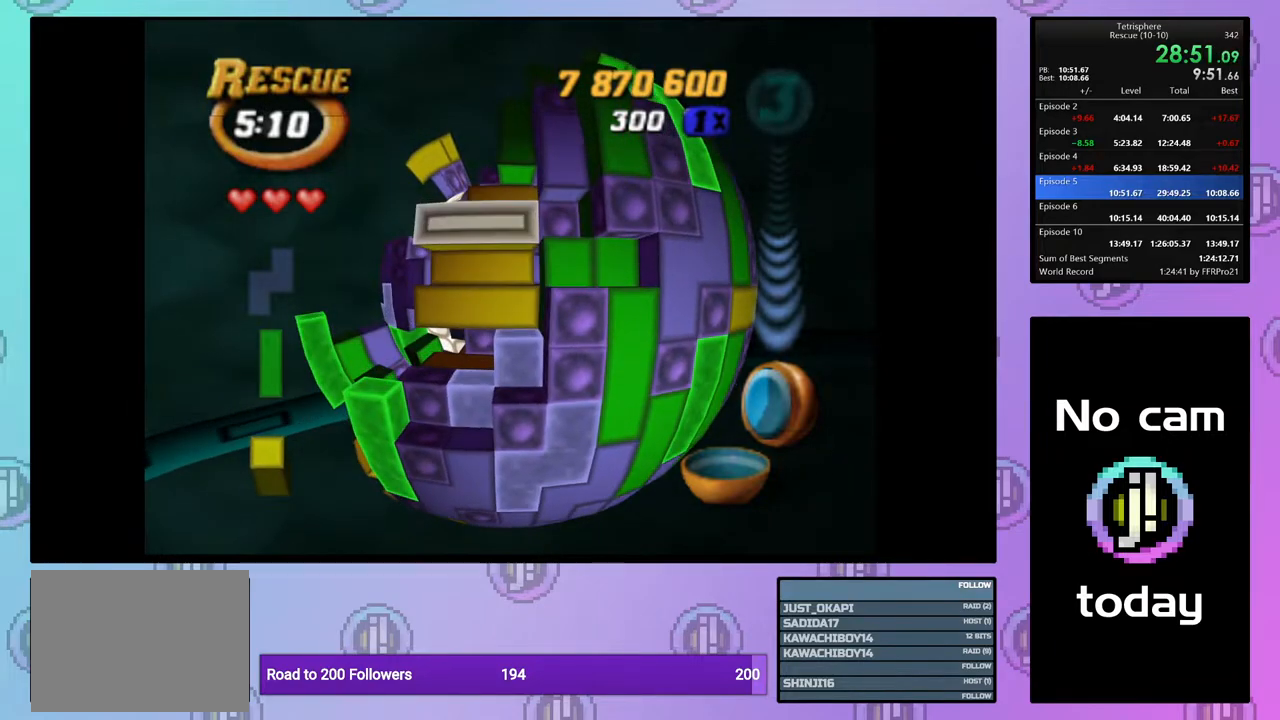
{"buttons": [], "right_stick": "center", "events": [[17, "DPAD_UP", "up"], [117, "DPAD_RIGHT", "down"], [200, "SQUARE", "down"], [217, "DPAD_RIGHT", "up"], [317, "DPAD_LEFT", "down"], [417, "DPAD_LEFT", "up"], [500, "SQUARE", "up"]]}
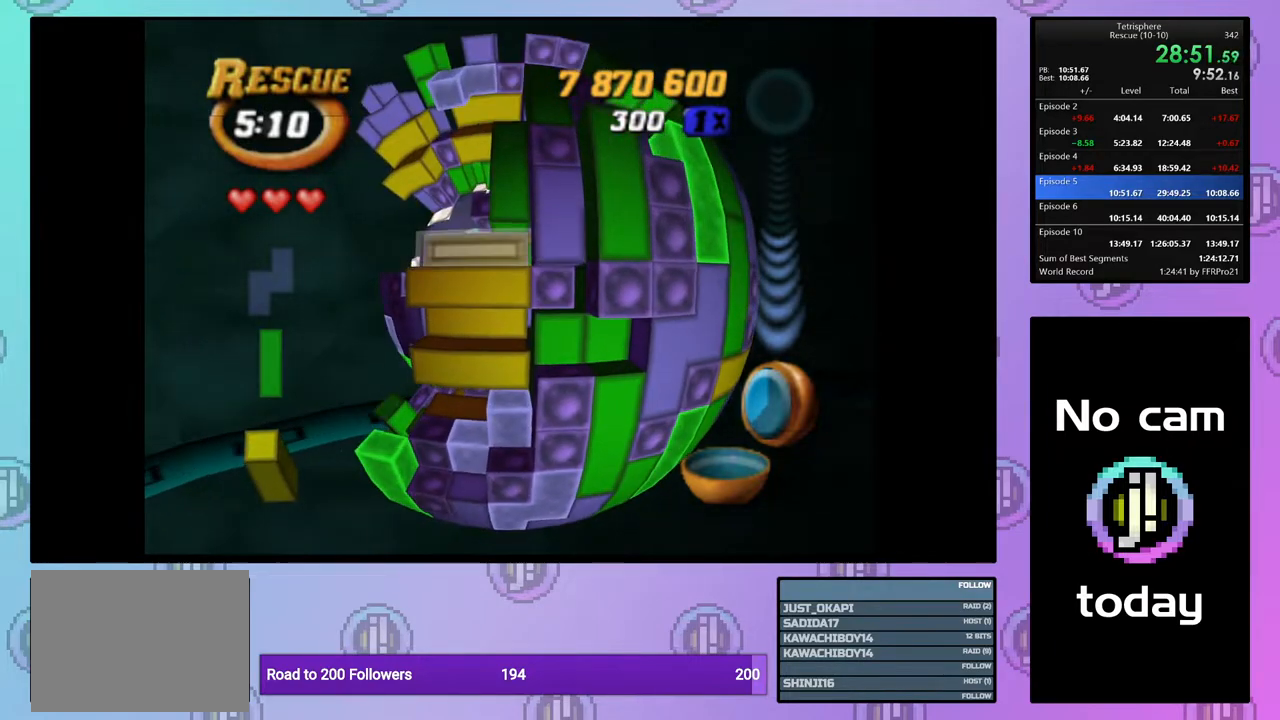
{"buttons": ["CROSS"], "right_stick": "center", "events": [[33, "DPAD_DOWN", "down"], [117, "DPAD_DOWN", "up"], [183, "DPAD_DOWN", "down"], [283, "DPAD_DOWN", "up"], [400, "CROSS", "down"]]}
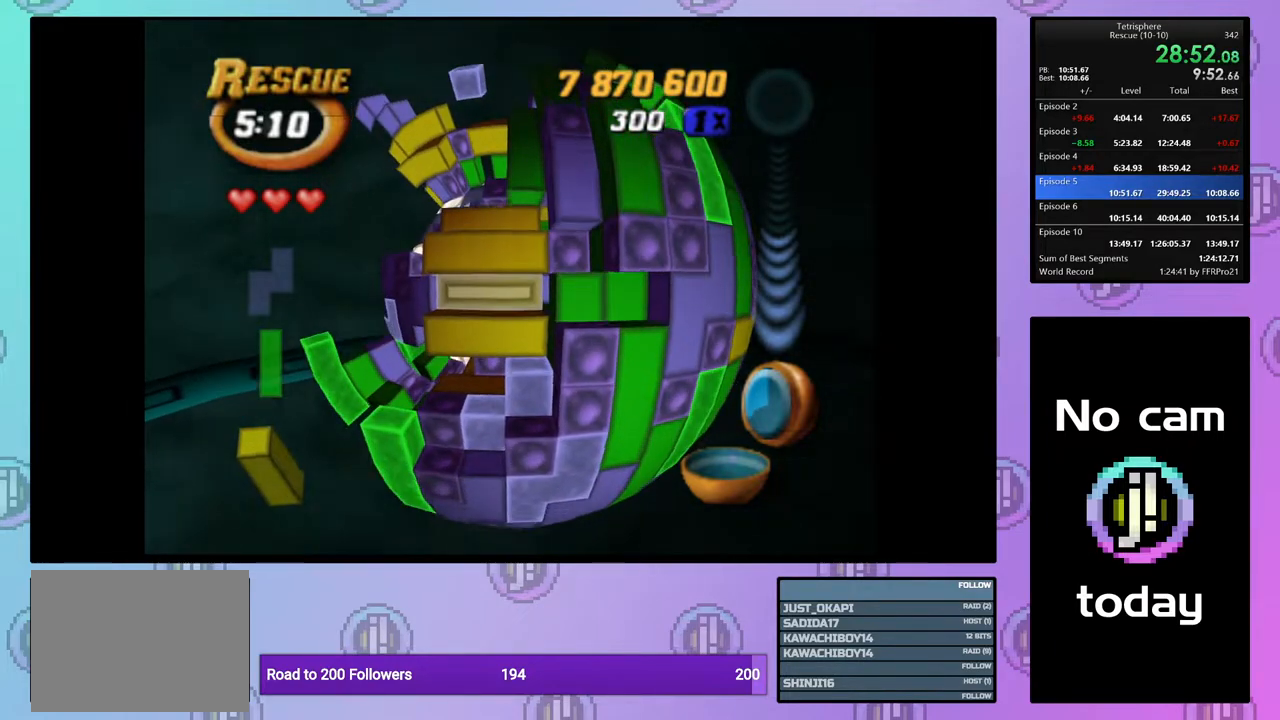
{"buttons": [], "right_stick": "center", "events": [[17, "CROSS", "up"], [183, "DPAD_LEFT", "down"], [317, "DPAD_LEFT", "up"], [383, "DPAD_LEFT", "down"], [483, "DPAD_LEFT", "up"]]}